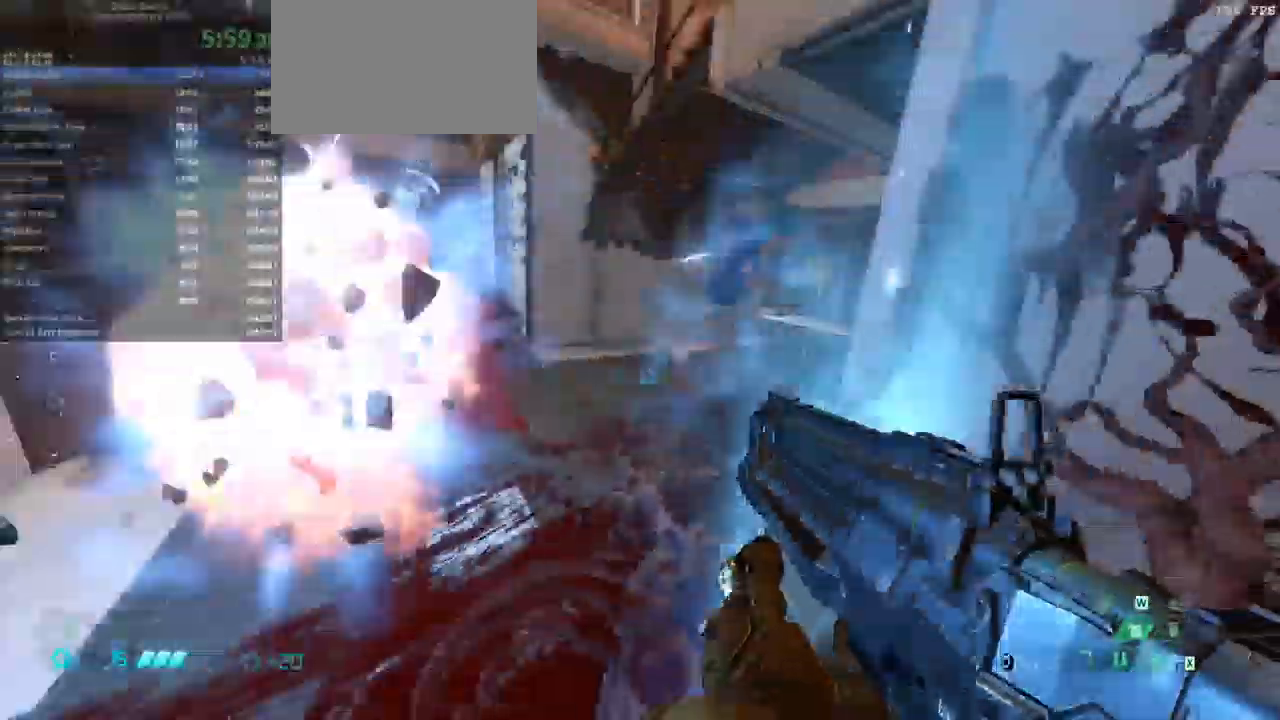
Gameplay with keyboard and mouse; each line is a JSON object with the keys and mouse buttons held at the frame after it. "events" lists presses ("down") and releases ("up") of "alt", "bfg", "bl", "bw", "caps_lock", "cg", "cs", "csg", "ctrl", "dash", "fb", "fw", "hc", "jump", "l", "mel", "mod", "pr", "r", "rl", "ssg", "tab", "tilde", "mouse_left", "mouse_wheel" and "mouse_right" between this image and that frame as [ms after this image, input, new state], when the widget could be followed in between. "mouse_left", "mouse_wheel", "mouse_right" = the "left", "wheel", "right" buttons of the "mouse" list. No other keys are recorded. "wheel" means that the mouse wheel is clicked or scrolled. Key names are as the overlay labels them; some are game actions (e.g. jump) rather than physical keys. Not read: mouse_move.
{"keys": ["fw"], "mouse": [], "events": [[467, "r", "up"]]}
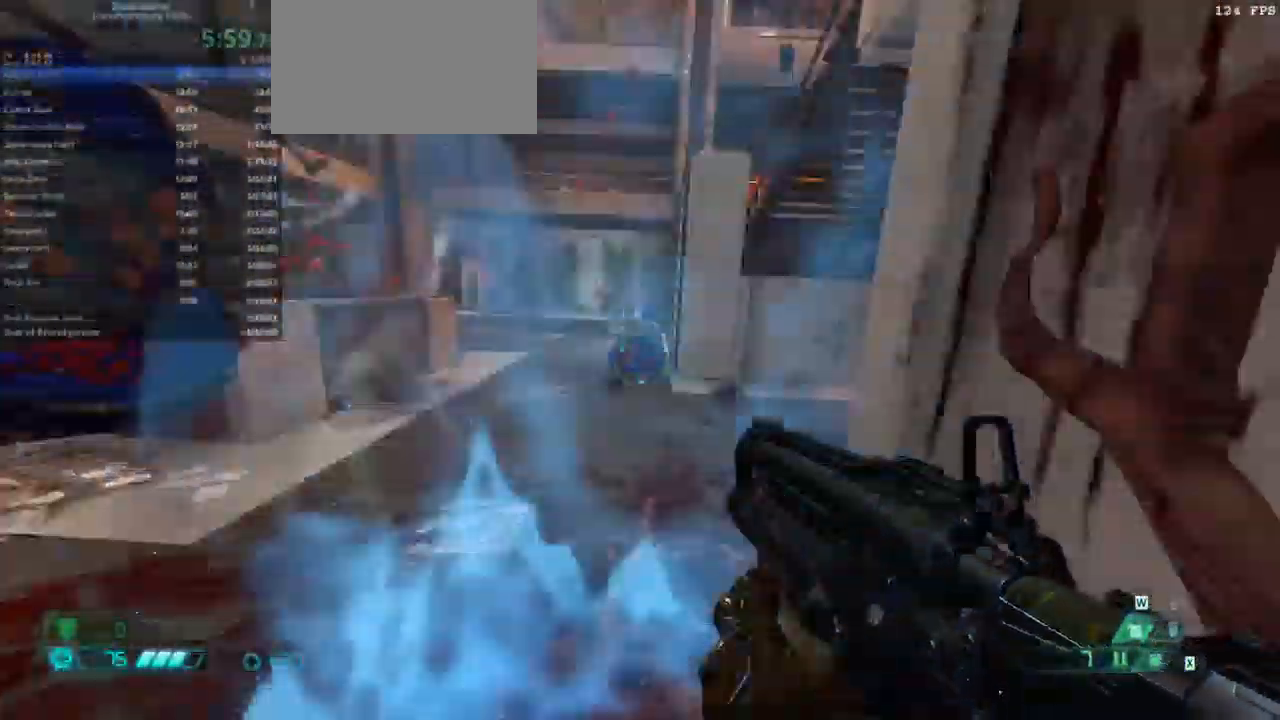
{"keys": ["bw", "r"], "mouse": [], "events": [[233, "fw", "up"], [233, "r", "down"], [433, "bw", "down"]]}
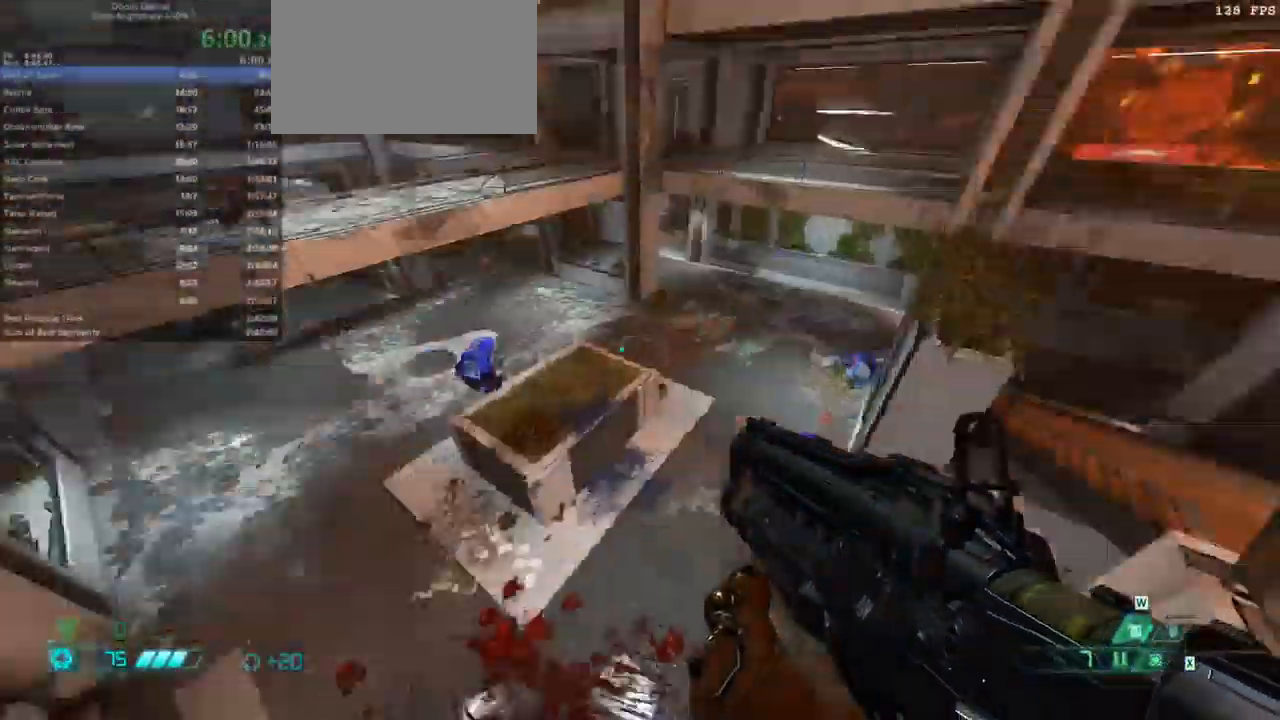
{"keys": [], "mouse": [], "events": [[133, "r", "up"], [167, "bw", "up"]]}
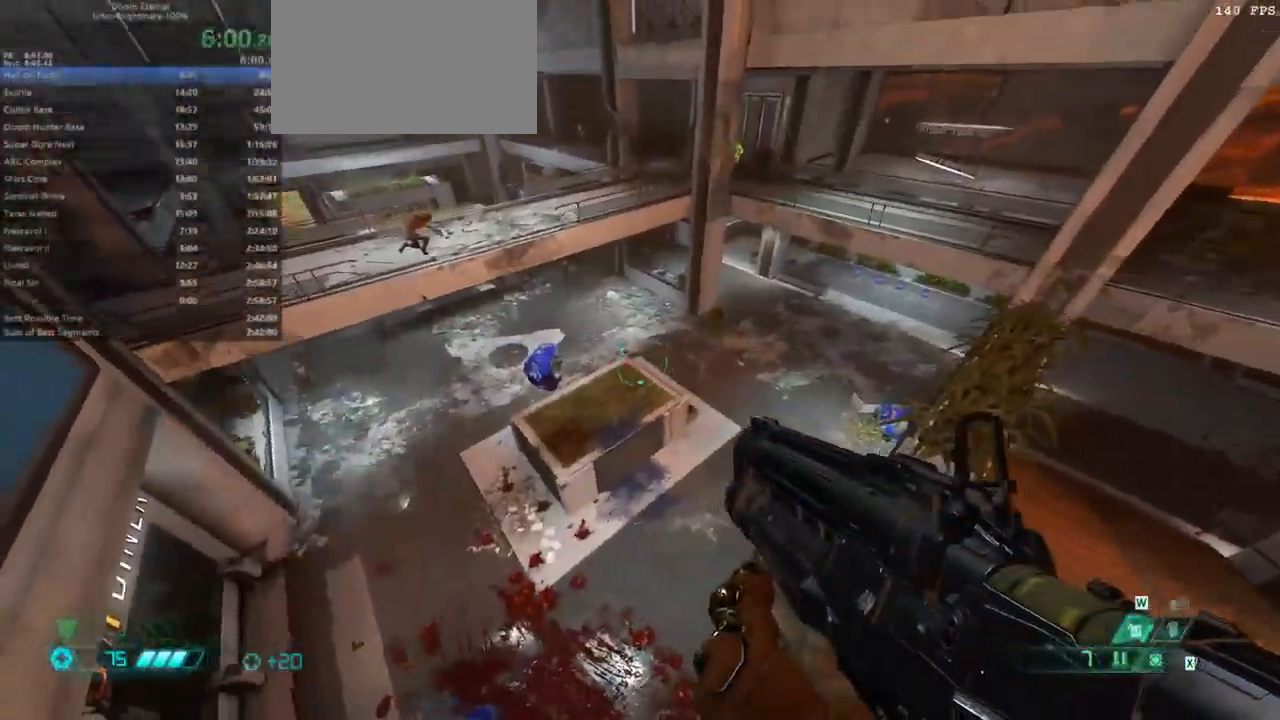
{"keys": [], "mouse": [], "events": []}
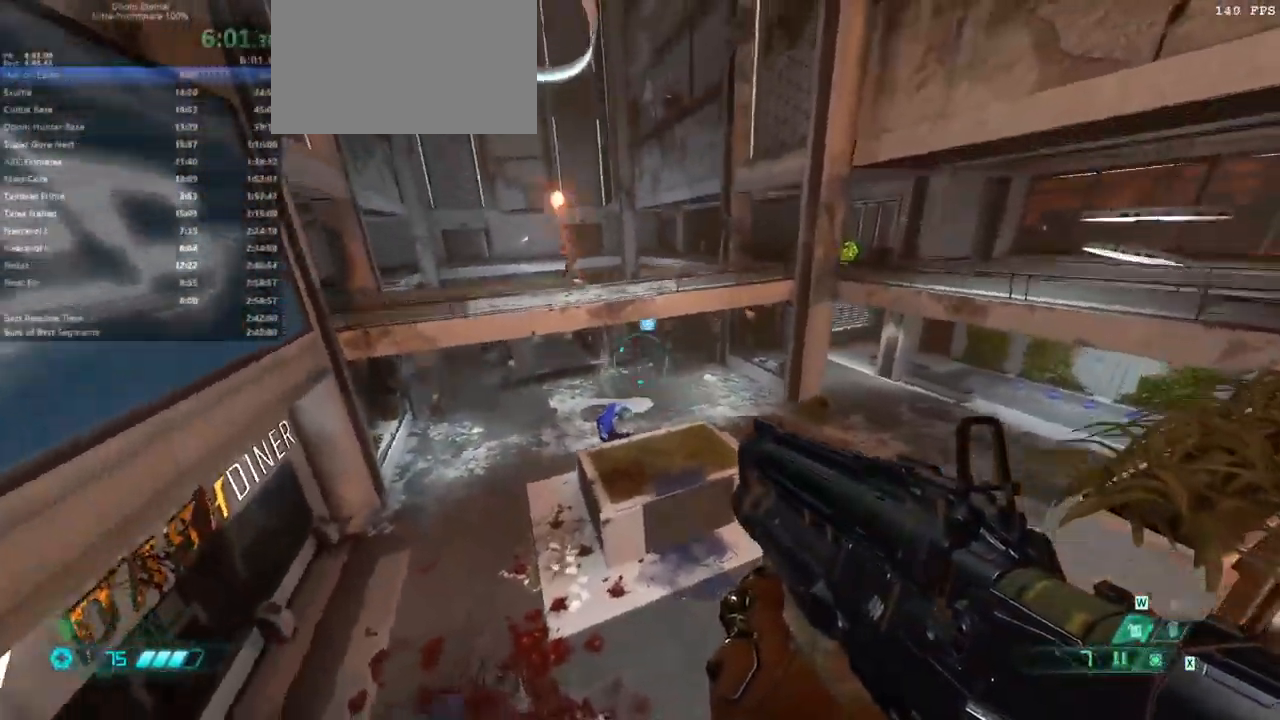
{"keys": [], "mouse": ["right"], "events": [[300, "mouse_right", "down"]]}
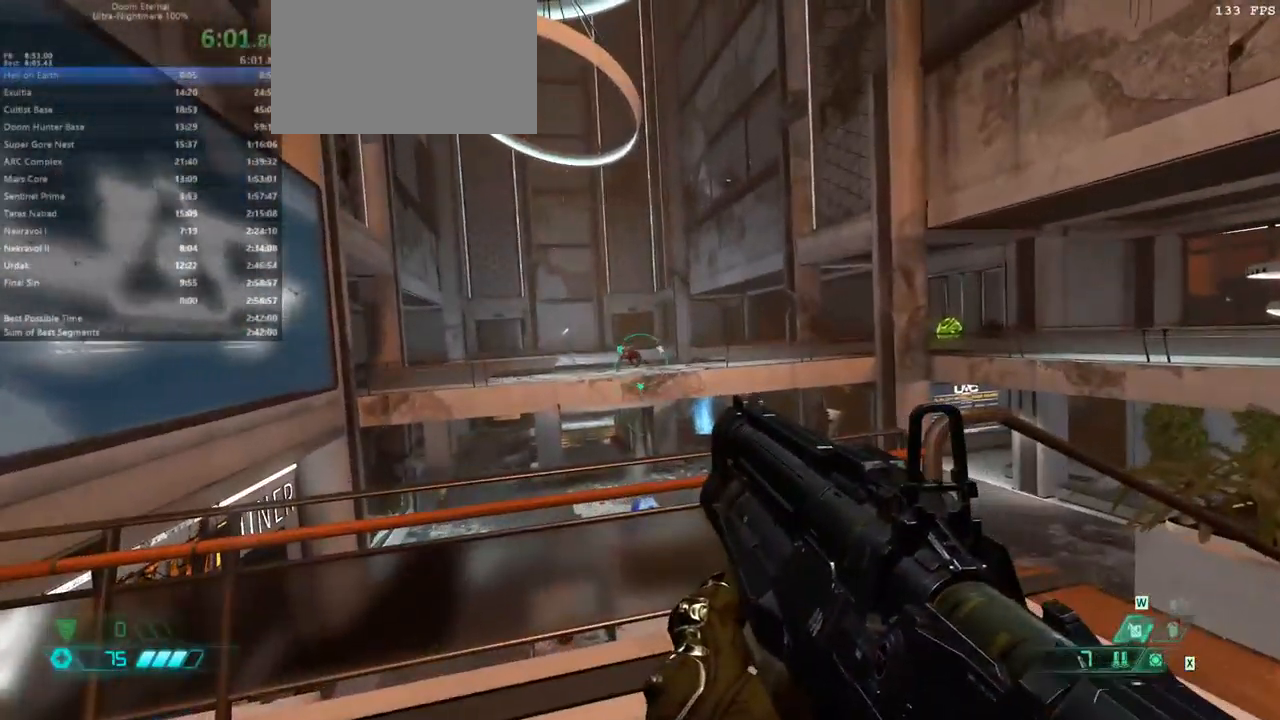
{"keys": [], "mouse": [], "events": [[167, "mouse_left", "down"], [267, "l", "down"], [300, "mouse_right", "up"], [367, "mouse_left", "up"], [467, "l", "up"]]}
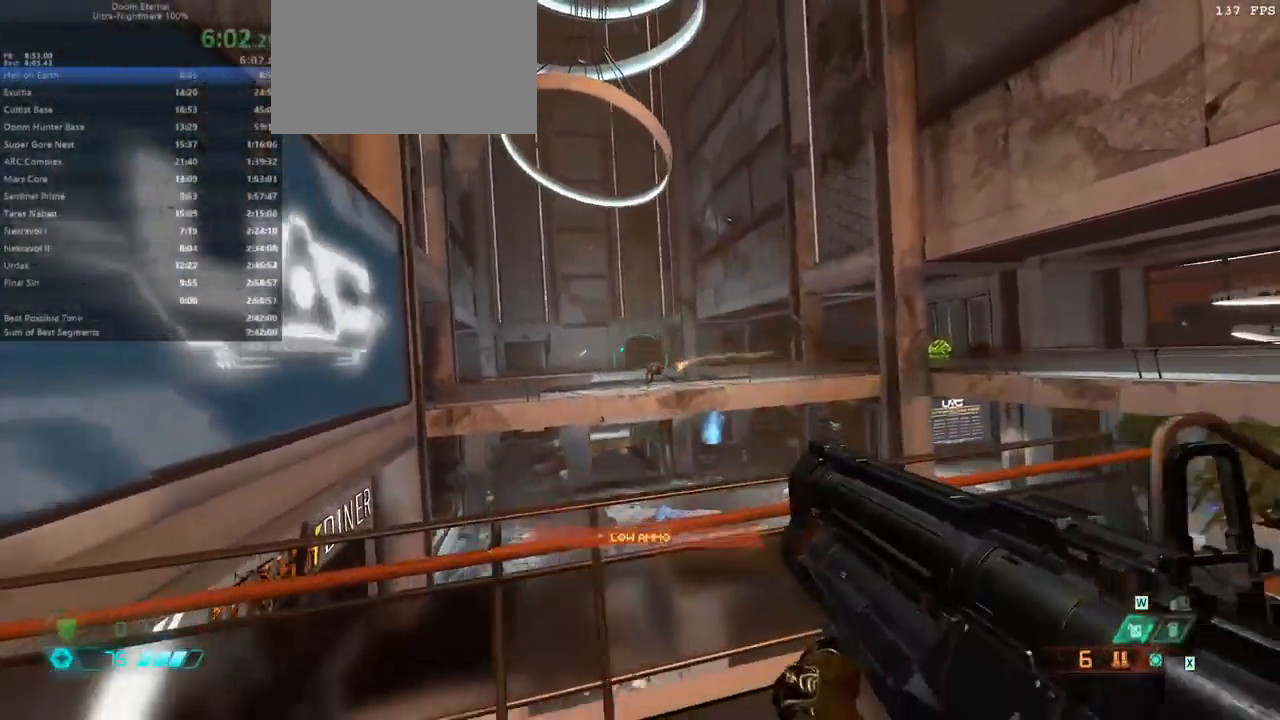
{"keys": ["r"], "mouse": [], "events": [[367, "r", "down"]]}
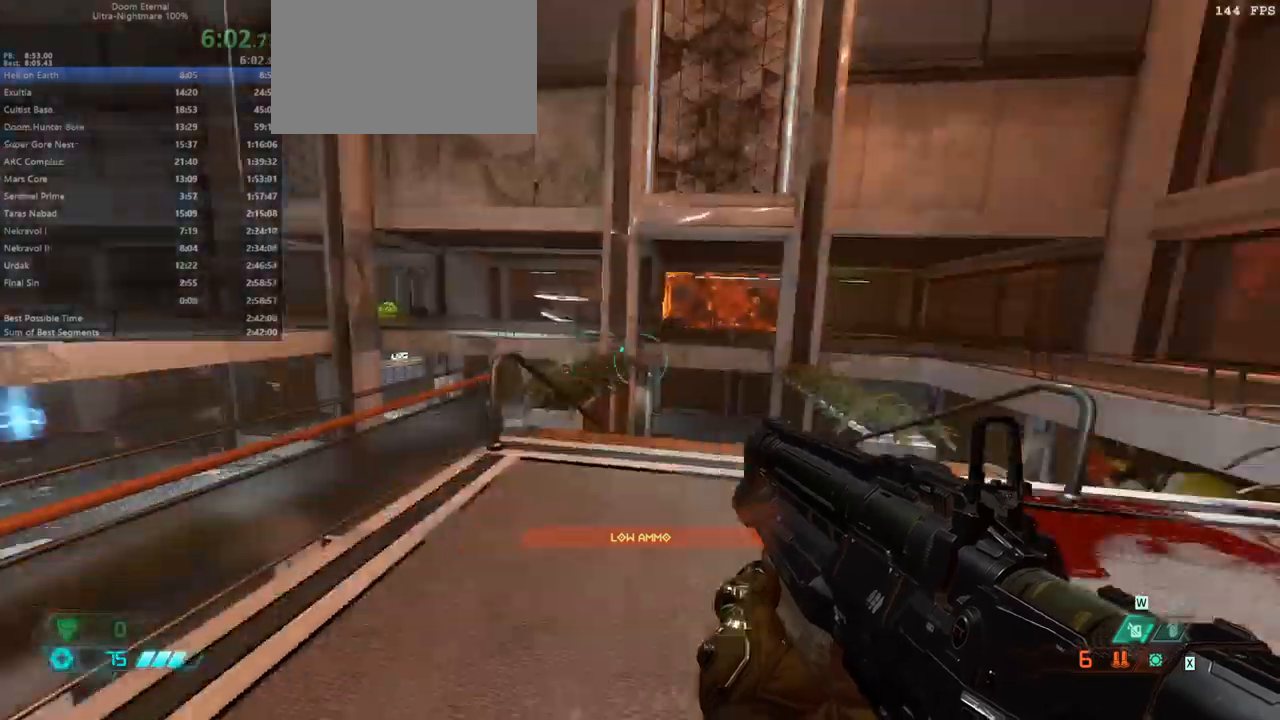
{"keys": ["fw"], "mouse": [], "events": [[34, "r", "up"], [100, "fw", "down"]]}
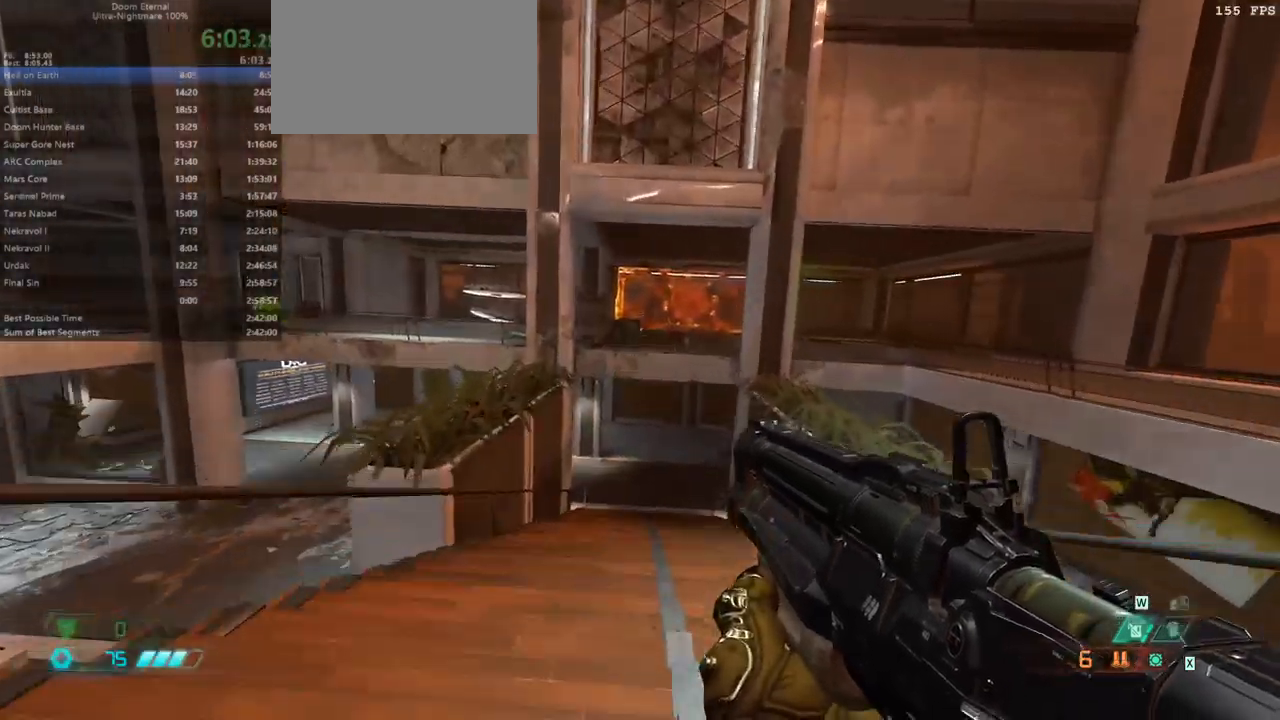
{"keys": ["fw"], "mouse": [], "events": [[200, "jump", "down"], [300, "jump", "up"]]}
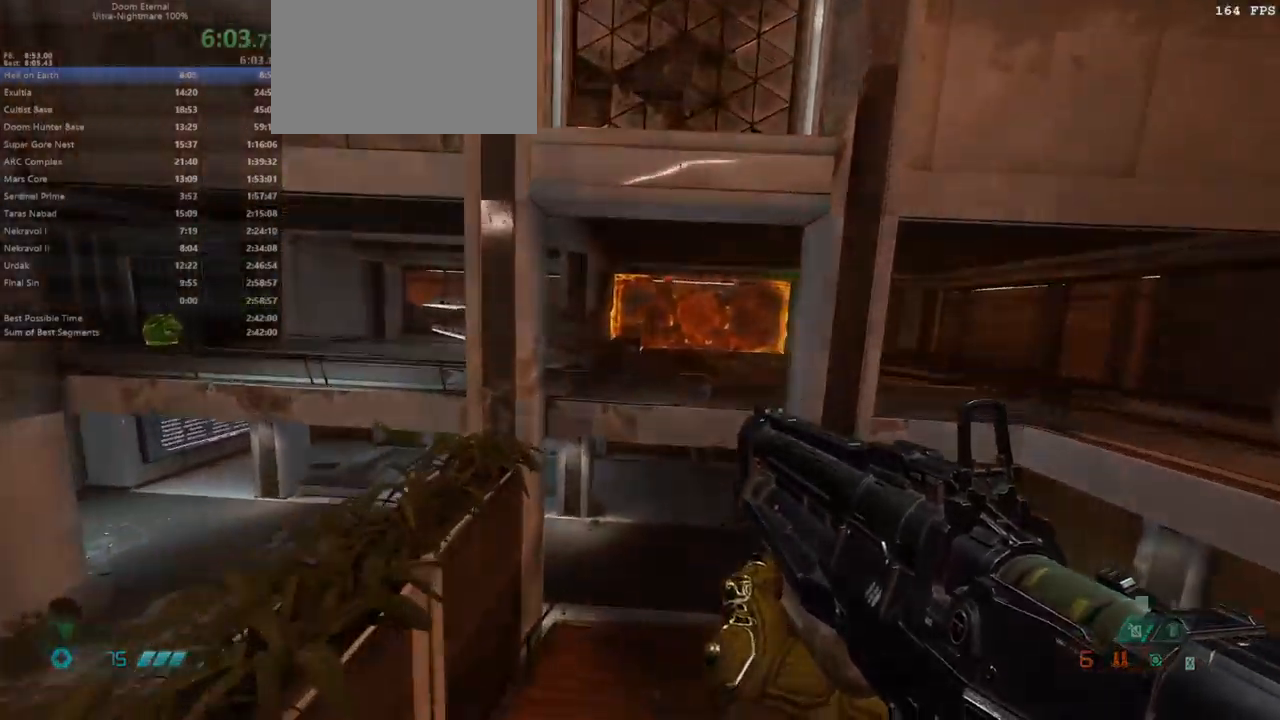
{"keys": ["fw"], "mouse": [], "events": [[267, "jump", "down"], [367, "jump", "up"]]}
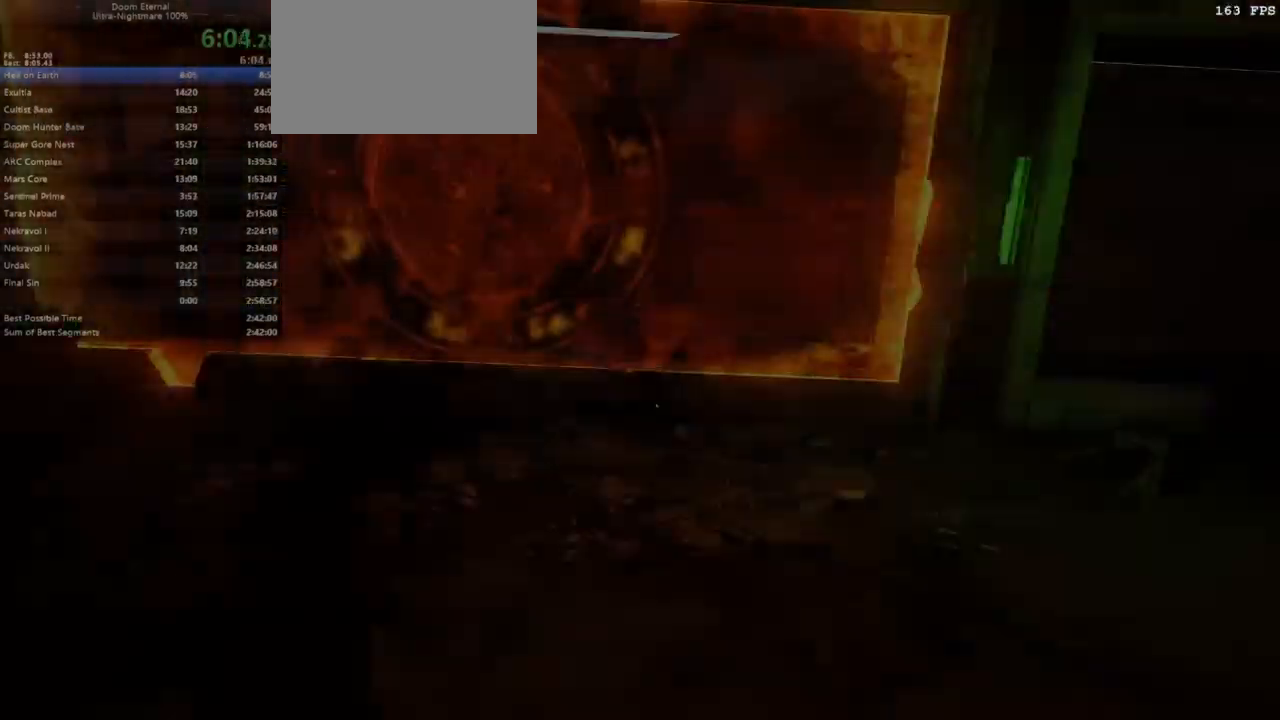
{"keys": ["fw"], "mouse": [], "events": []}
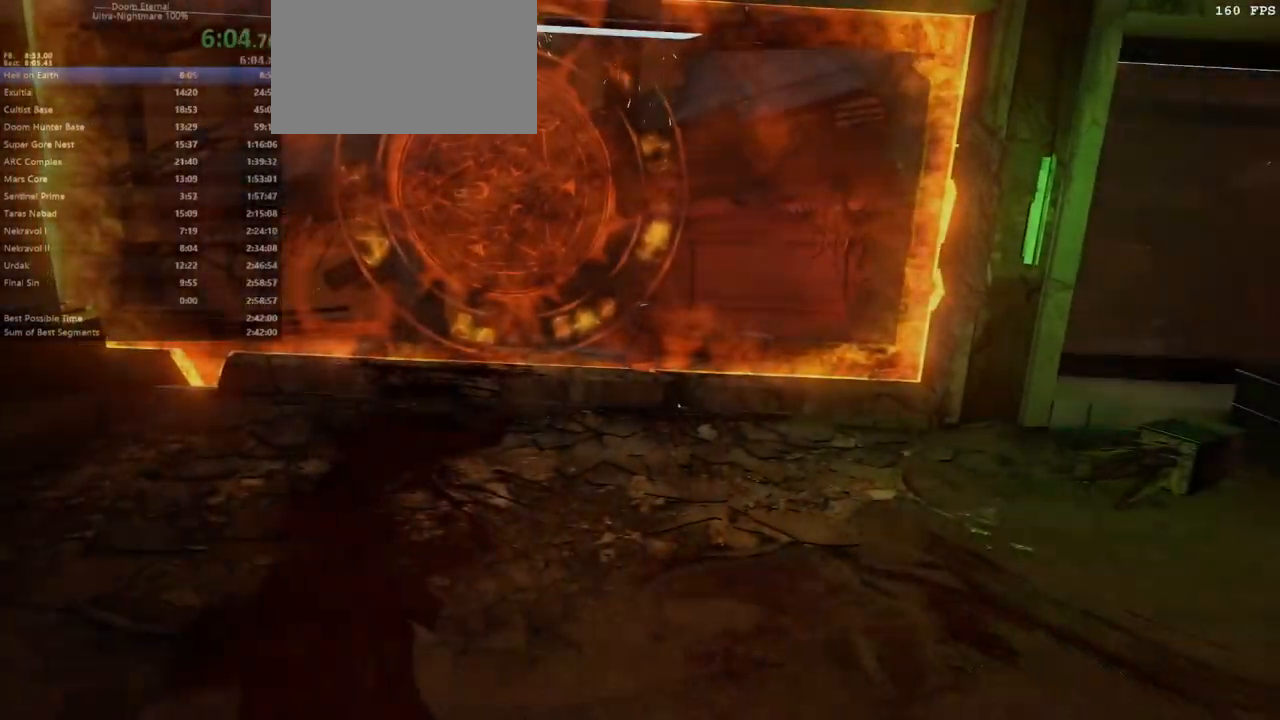
{"keys": ["fw"], "mouse": [], "events": []}
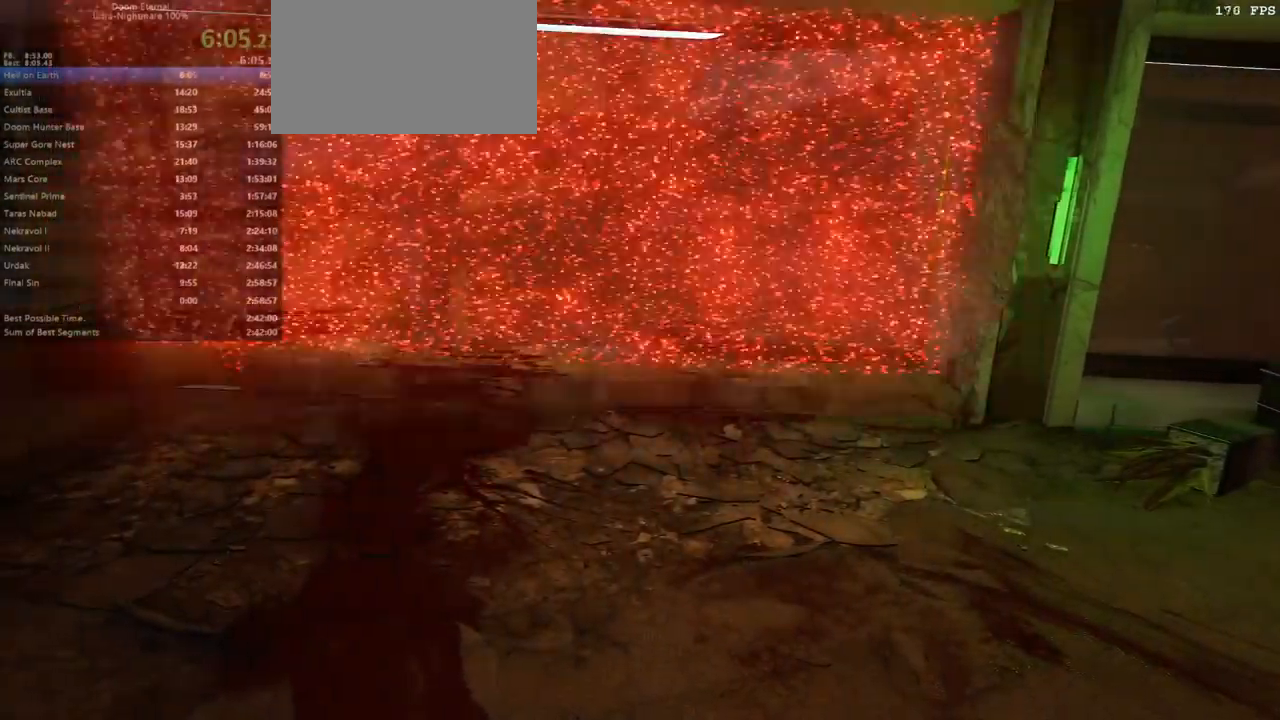
{"keys": ["fw"], "mouse": [], "events": []}
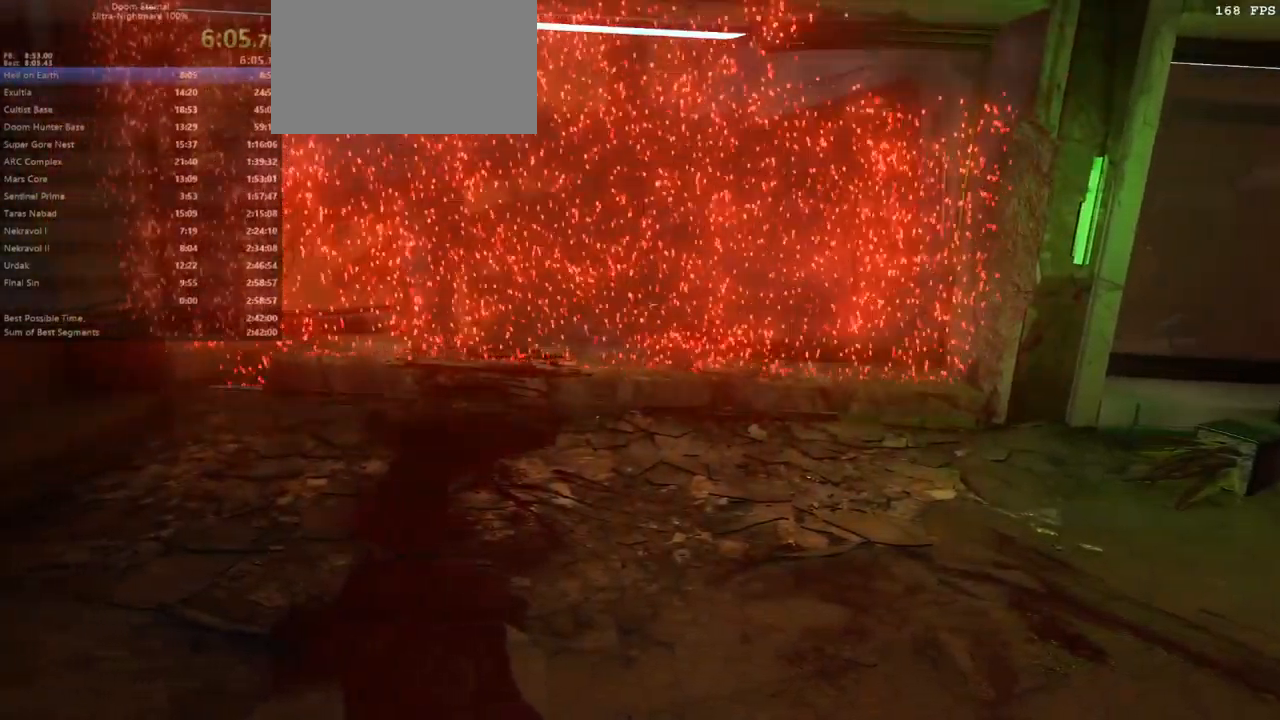
{"keys": ["fw"], "mouse": [], "events": []}
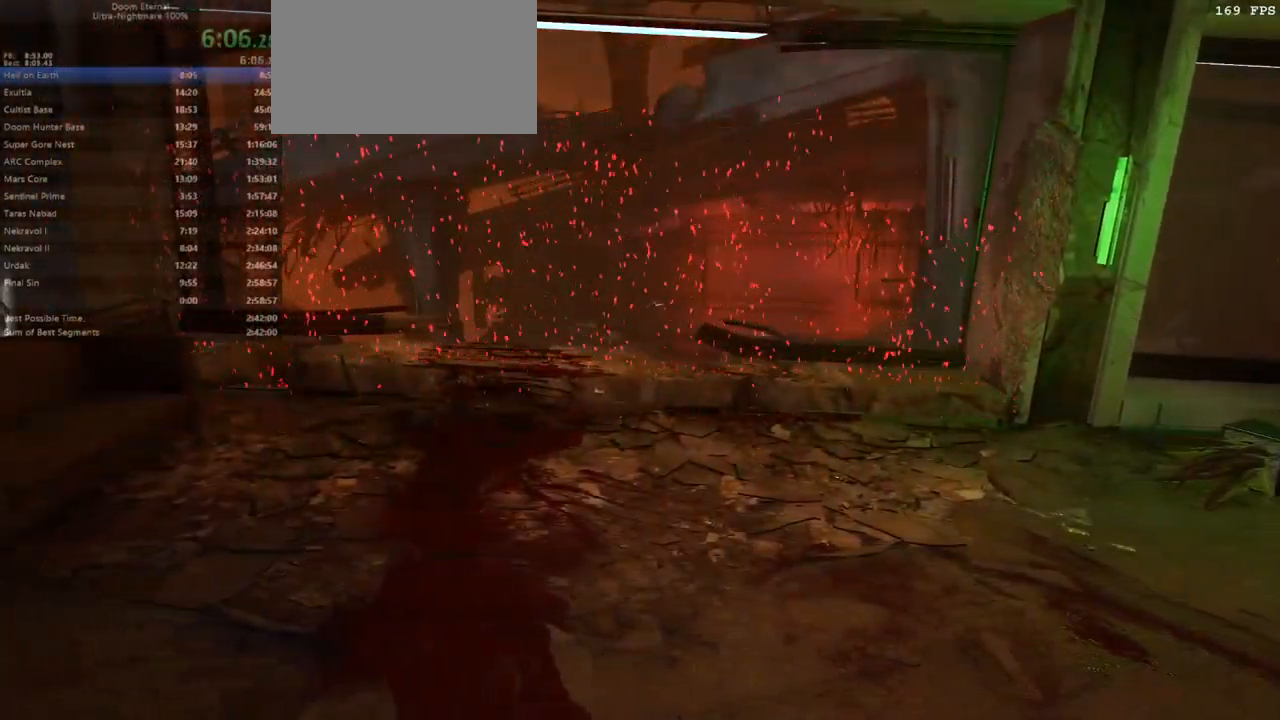
{"keys": ["fw"], "mouse": [], "events": []}
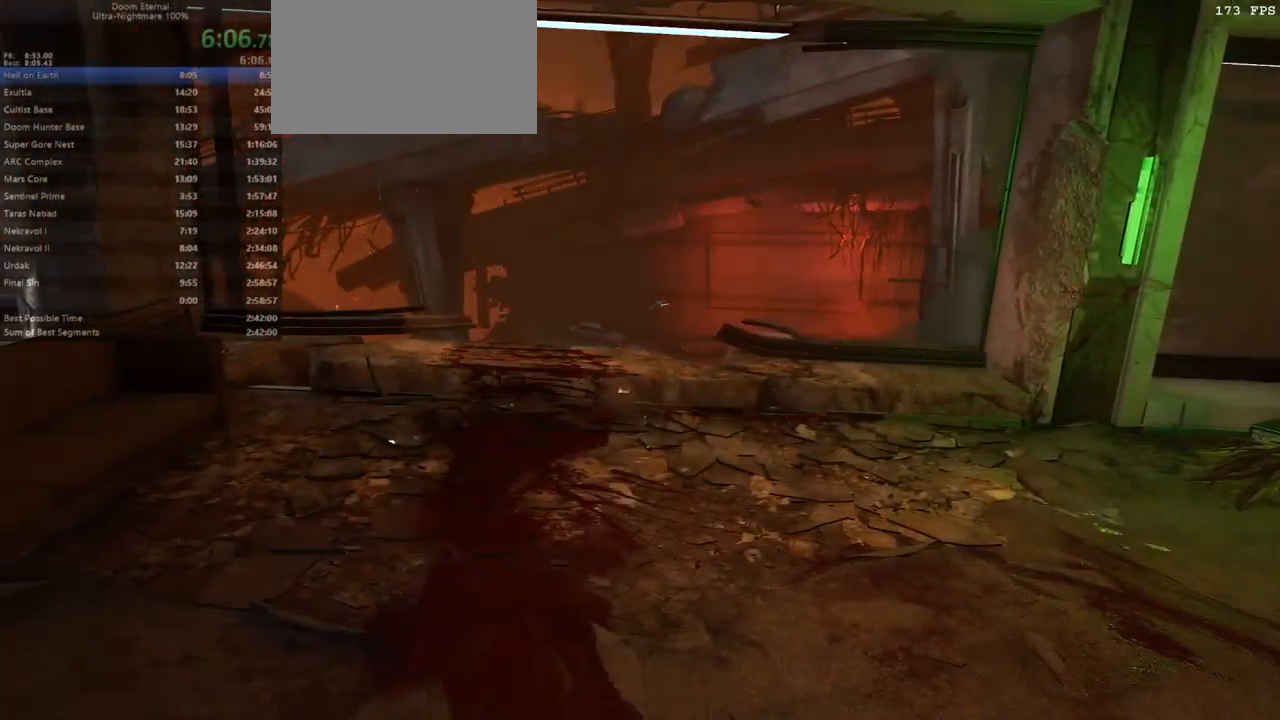
{"keys": ["fw"], "mouse": [], "events": []}
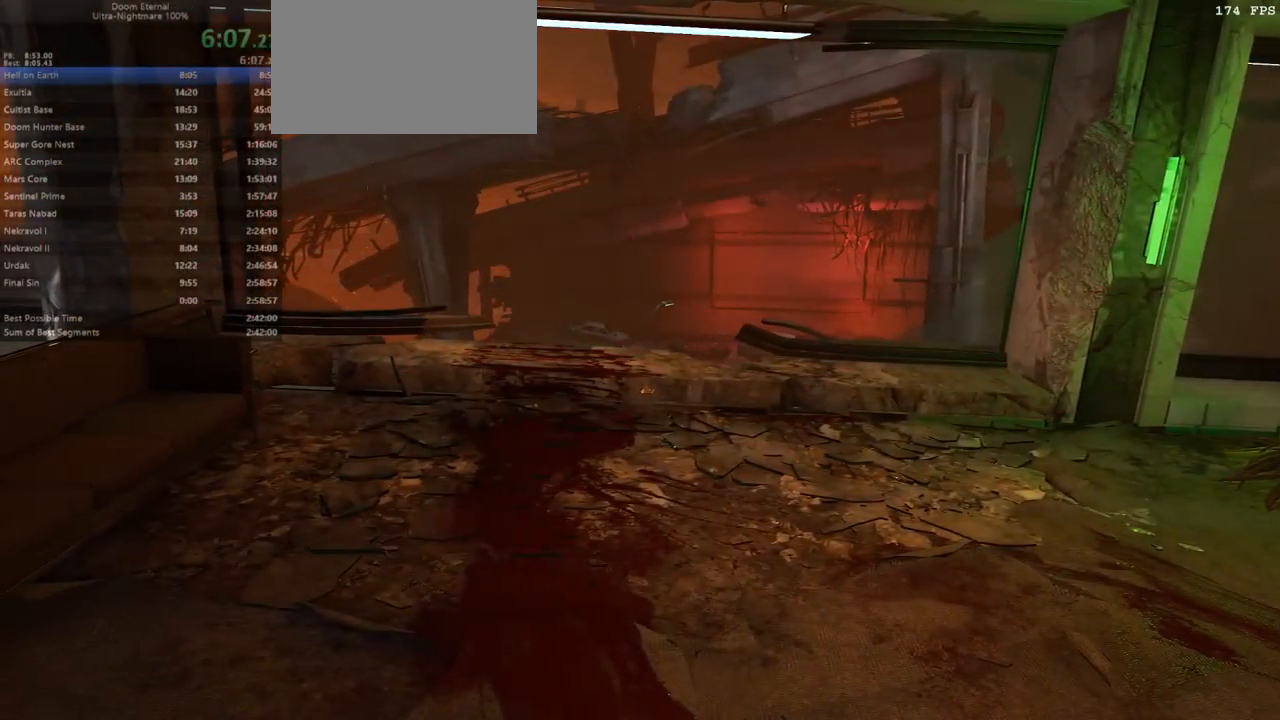
{"keys": ["fw"], "mouse": [], "events": []}
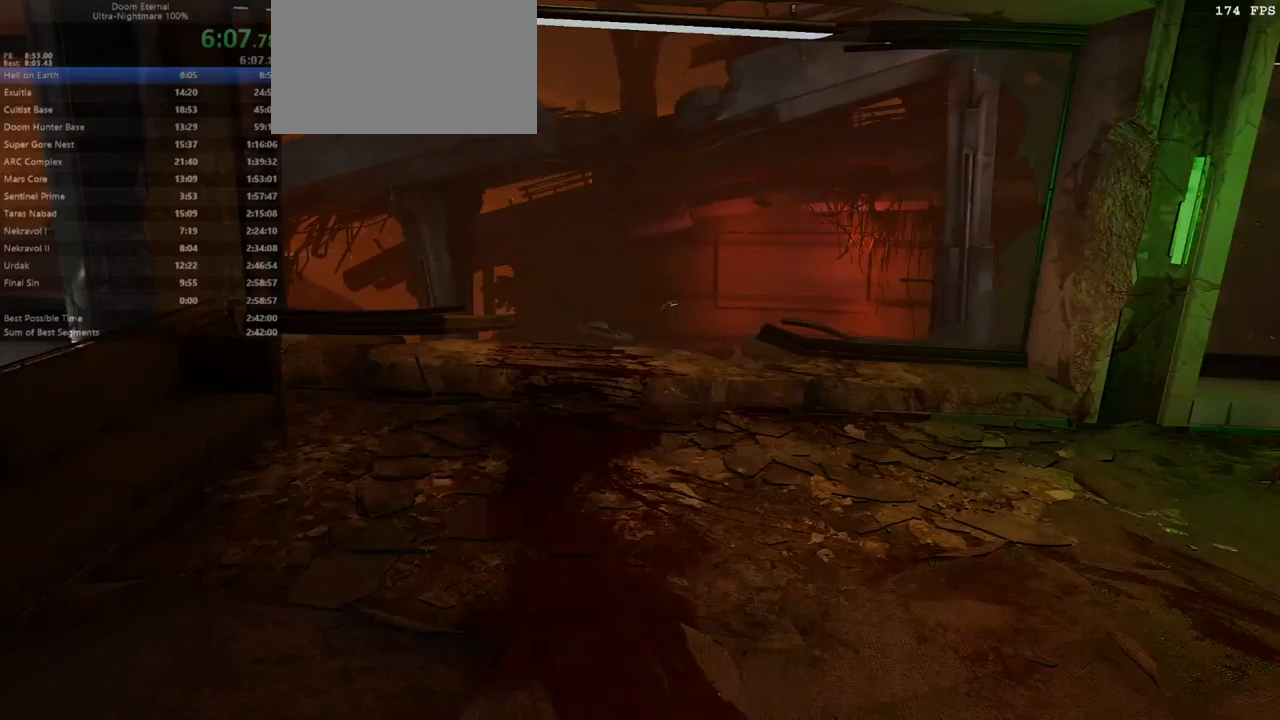
{"keys": ["fw"], "mouse": [], "events": []}
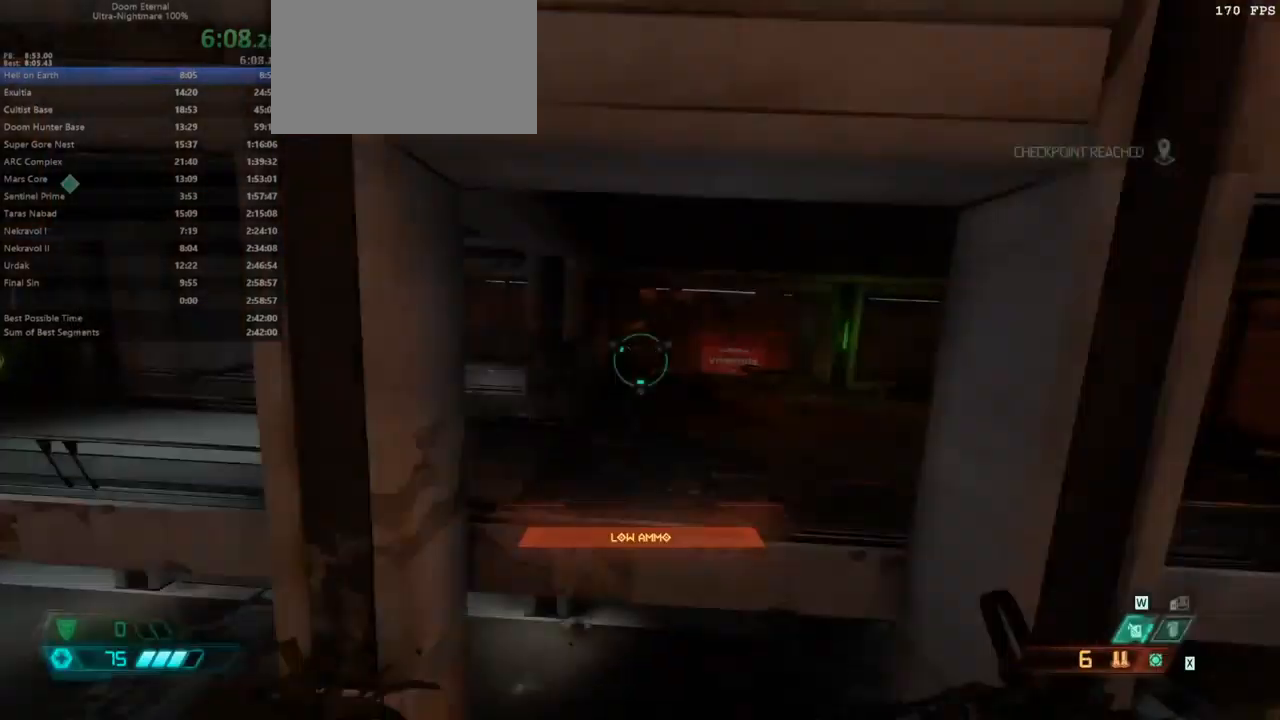
{"keys": ["fw"], "mouse": [], "events": []}
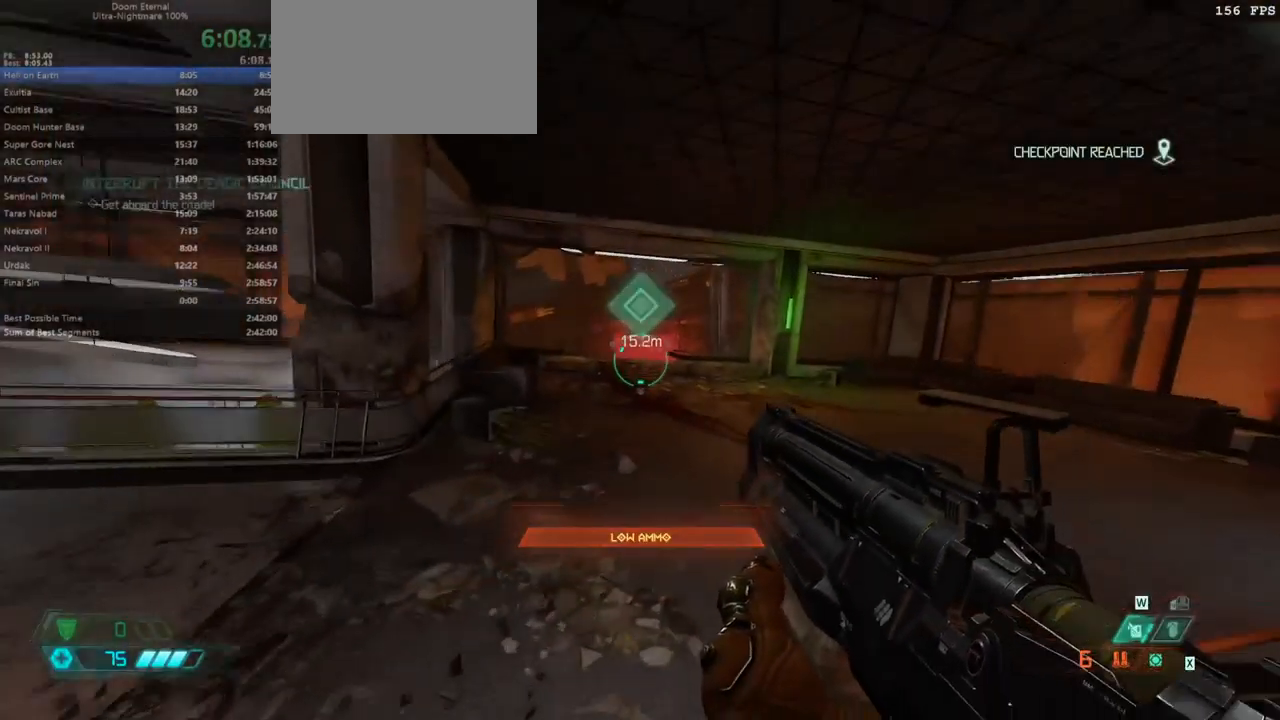
{"keys": ["fw"], "mouse": [], "events": [[200, "jump", "down"], [333, "jump", "up"]]}
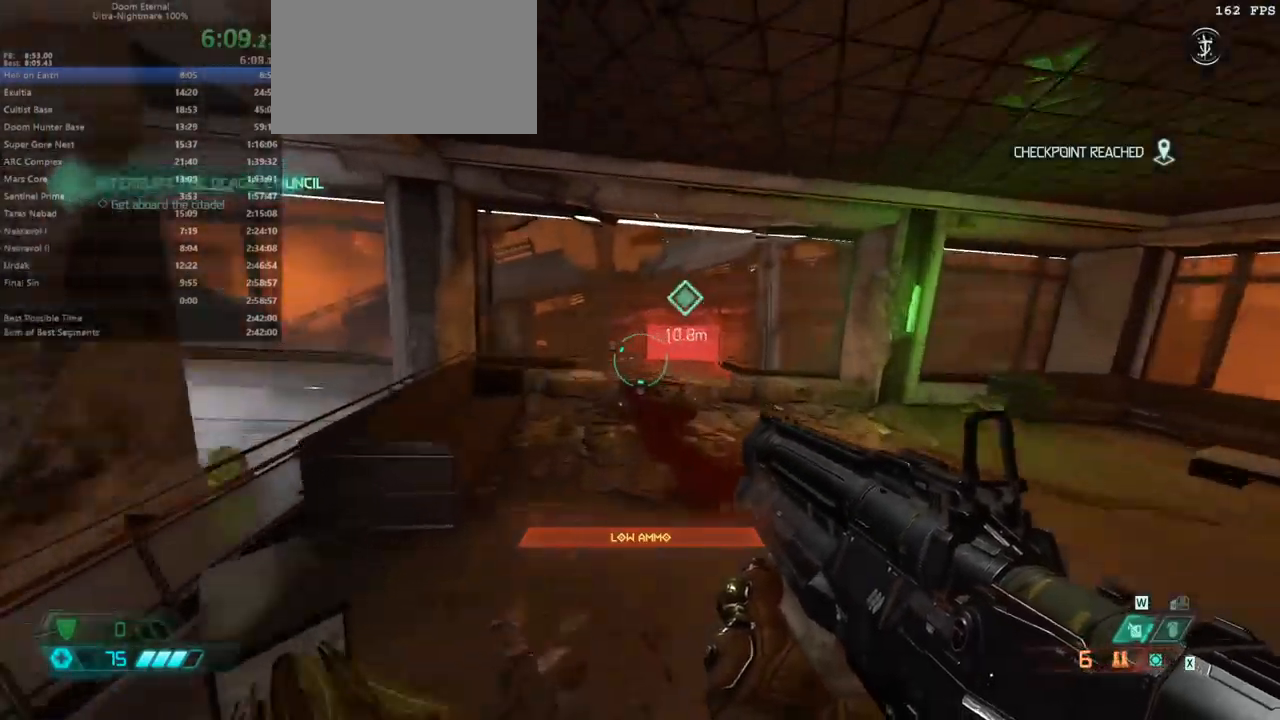
{"keys": ["fw"], "mouse": [], "events": []}
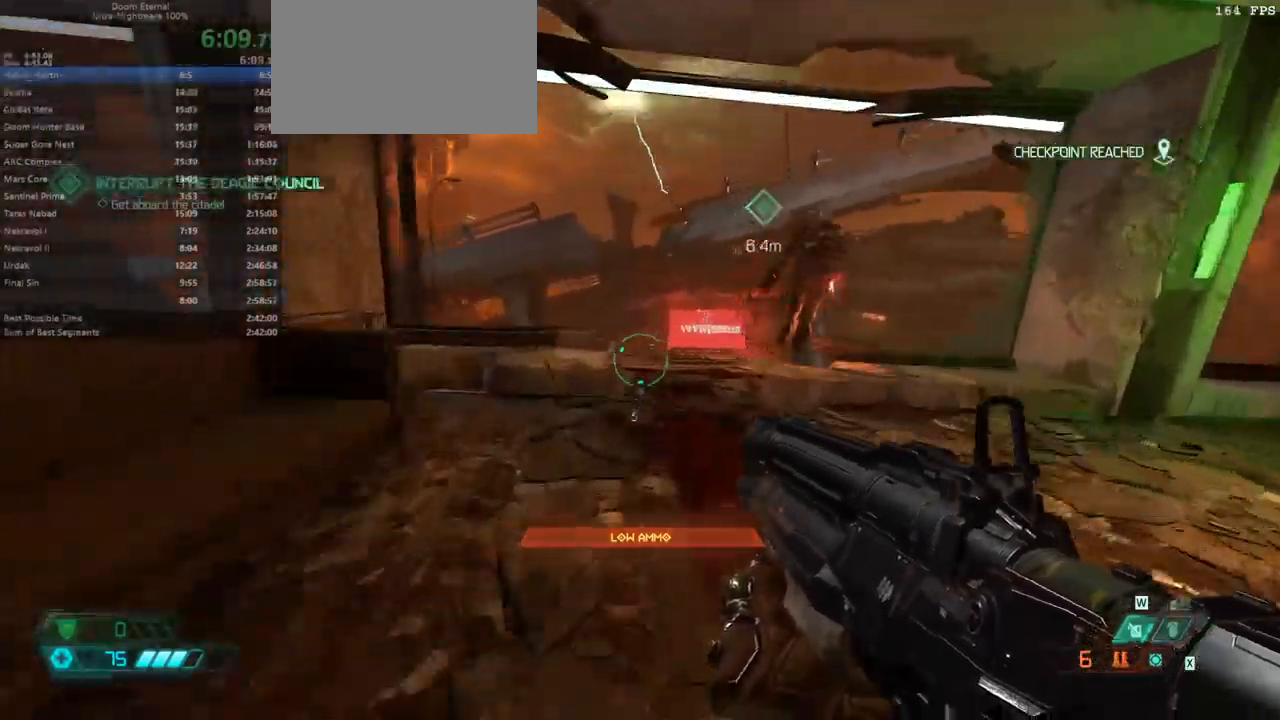
{"keys": ["fw", "jump"], "mouse": [], "events": [[400, "jump", "down"]]}
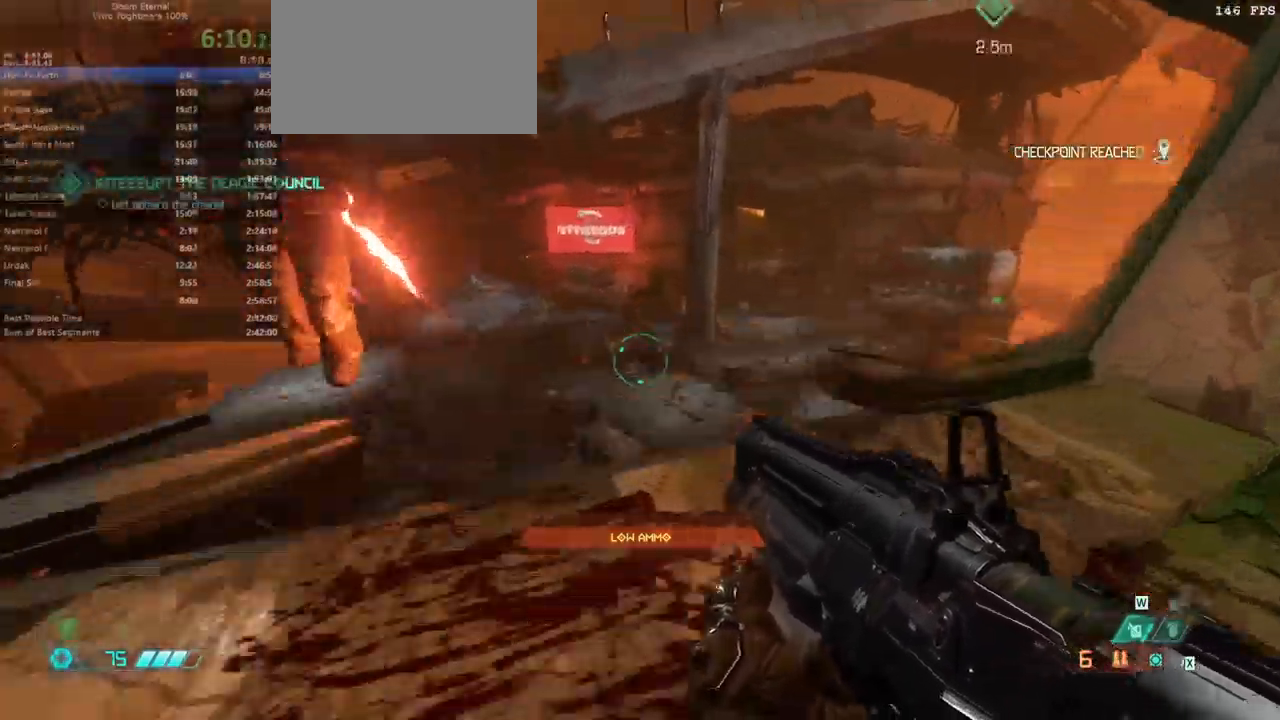
{"keys": ["fw"], "mouse": ["left", "right"], "events": [[33, "jump", "up"], [200, "mouse_right", "down"], [467, "mouse_left", "down"]]}
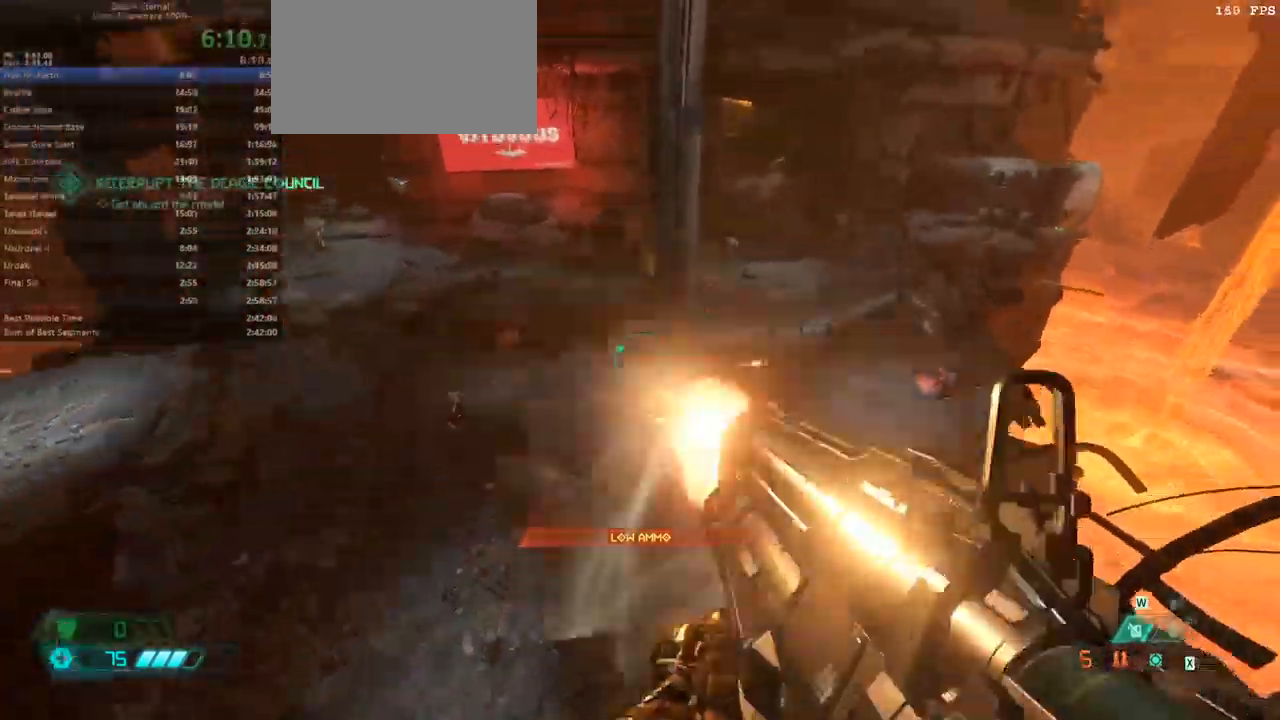
{"keys": ["fw", "jump"], "mouse": [], "events": [[67, "mouse_left", "up"], [67, "mouse_right", "up"], [433, "jump", "down"]]}
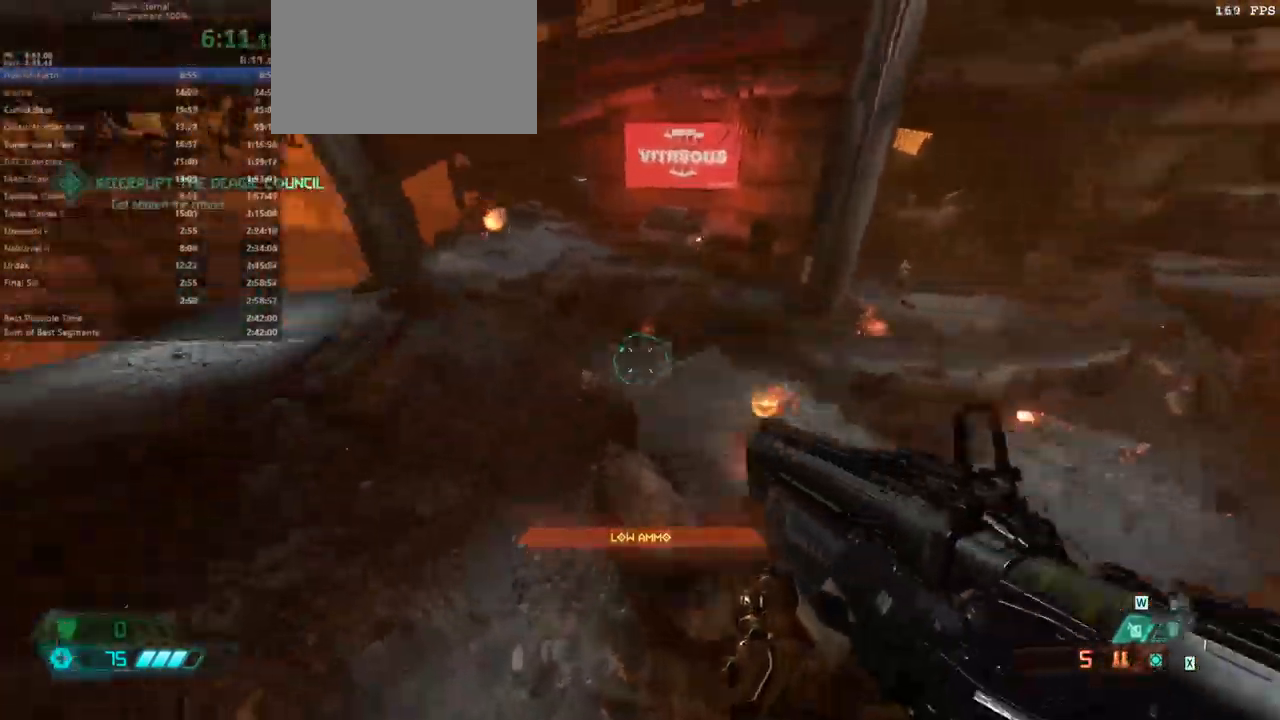
{"keys": ["r"], "mouse": [], "events": [[33, "jump", "up"], [67, "fw", "up"], [167, "mouse_right", "down"], [300, "mouse_left", "down"], [367, "r", "down"], [400, "mouse_right", "up"], [467, "mouse_left", "up"]]}
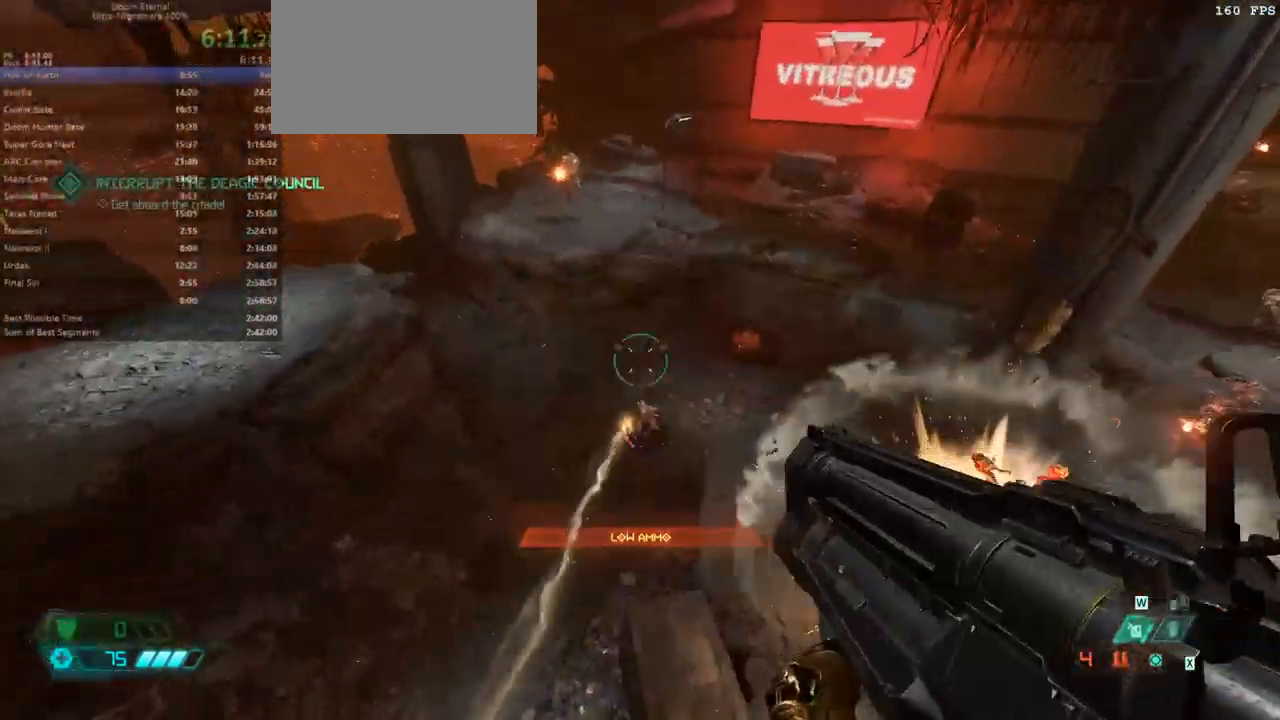
{"keys": ["fw", "r"], "mouse": ["right"], "events": [[33, "fw", "down"], [433, "mouse_right", "down"]]}
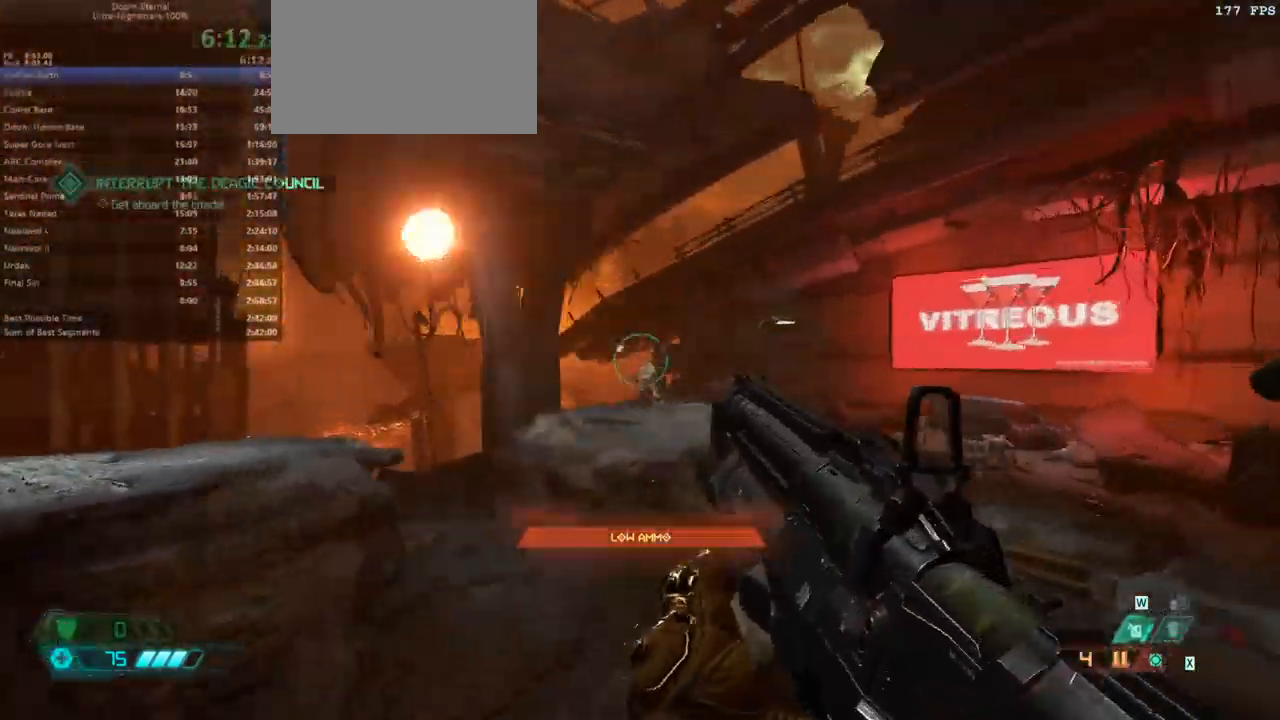
{"keys": ["fw"], "mouse": ["right"], "events": [[267, "r", "up"]]}
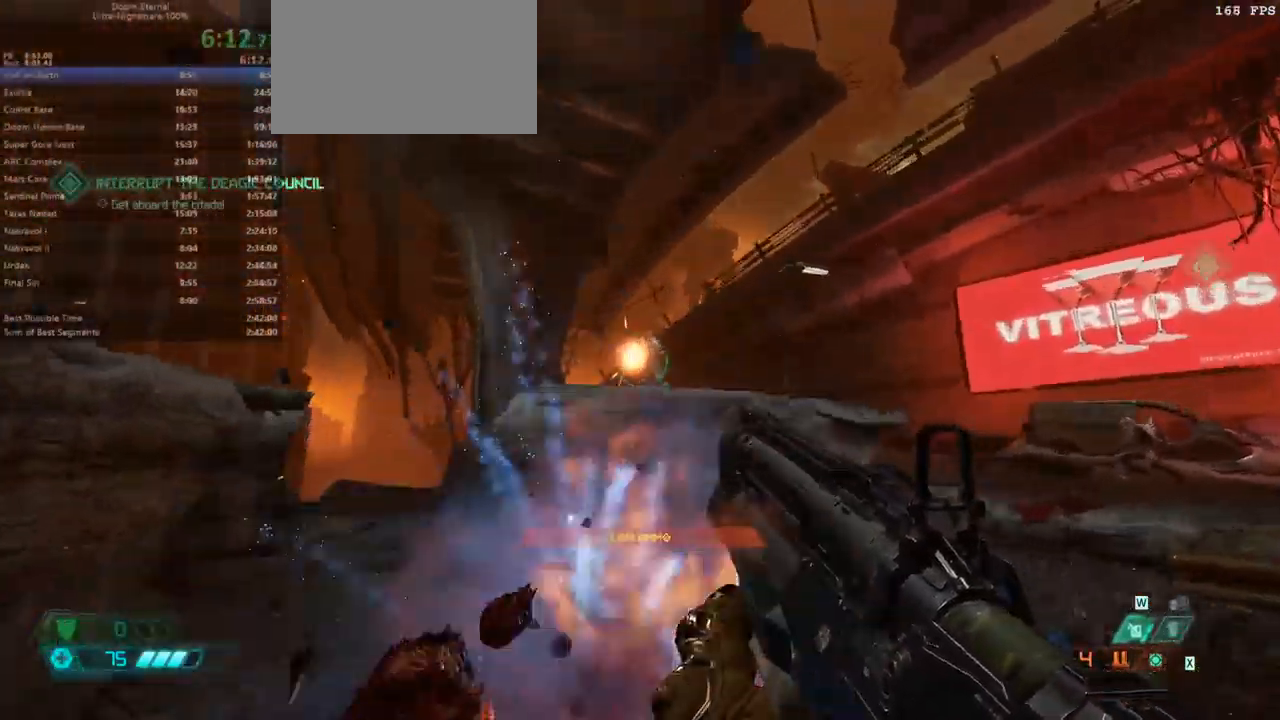
{"keys": ["fw", "jump"], "mouse": [], "events": [[33, "mouse_left", "down"], [67, "r", "down"], [133, "mouse_left", "up"], [133, "mouse_right", "up"], [400, "r", "up"], [500, "jump", "down"]]}